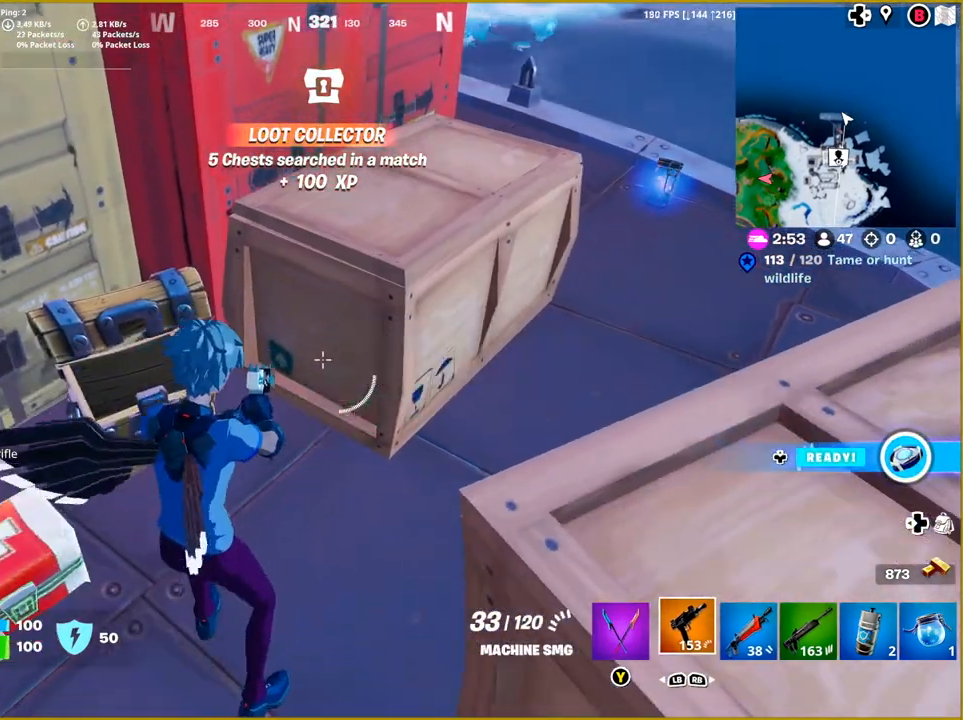
Gameplay with a controller (PlayStation layout); each line is a JSON object with the inputs held at the frame after it. "events" lists button and stick changes between this image and that frame as [ms after this image, input, new state], when the widget could be followed in between.
{"buttons": [], "left_stick": "center", "right_stick": "center", "events": []}
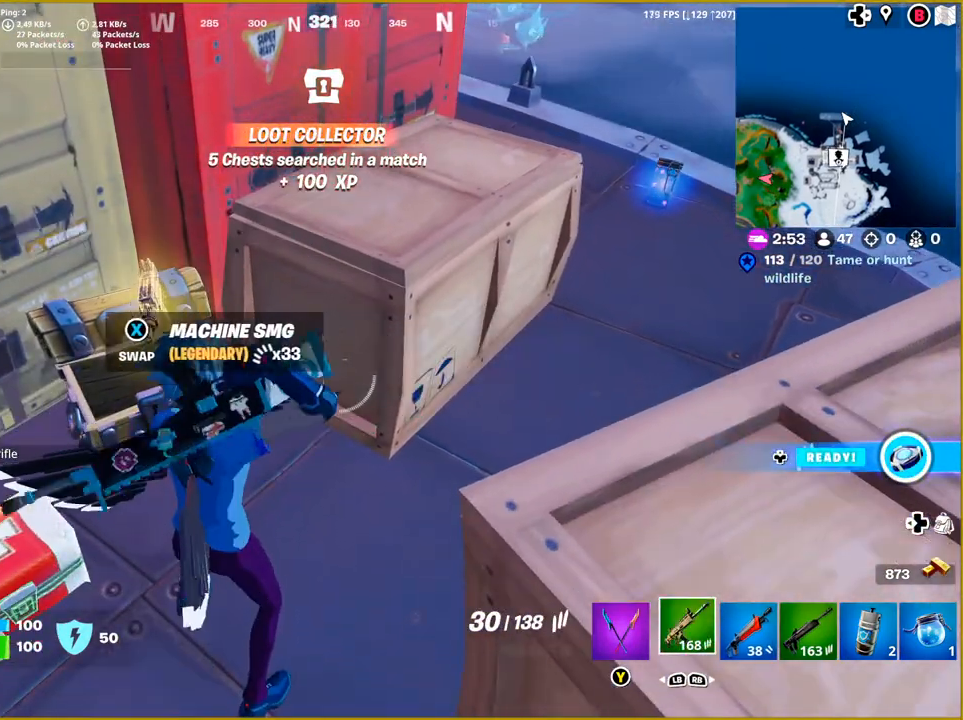
{"buttons": ["R1"], "left_stick": "center", "right_stick": "center", "events": [[467, "R1", "down"]]}
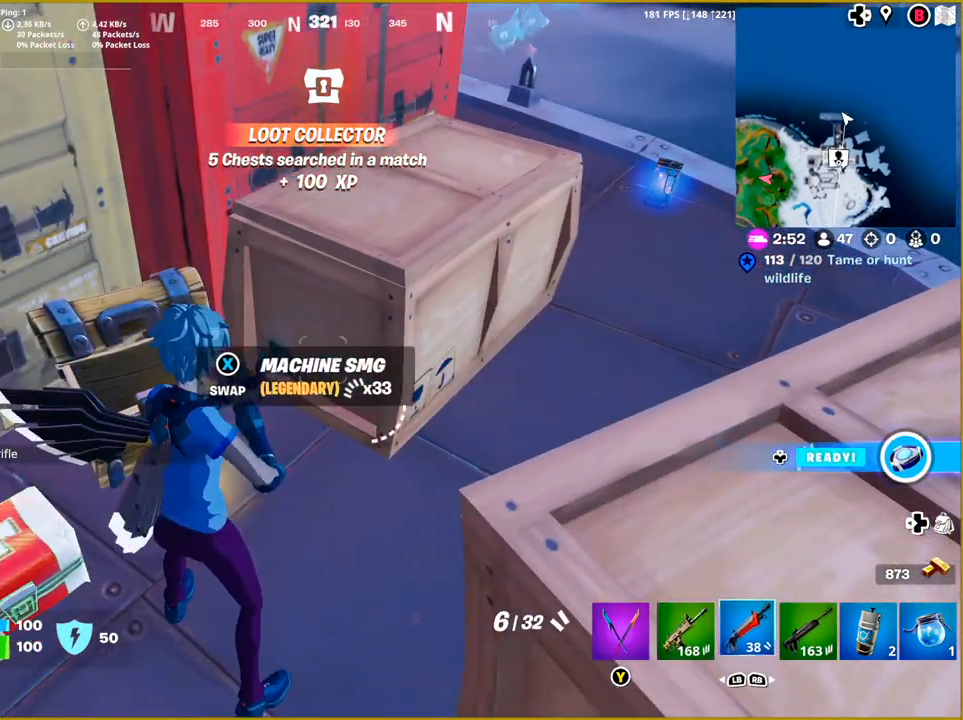
{"buttons": [], "left_stick": "center", "right_stick": "center", "events": [[100, "R1", "up"]]}
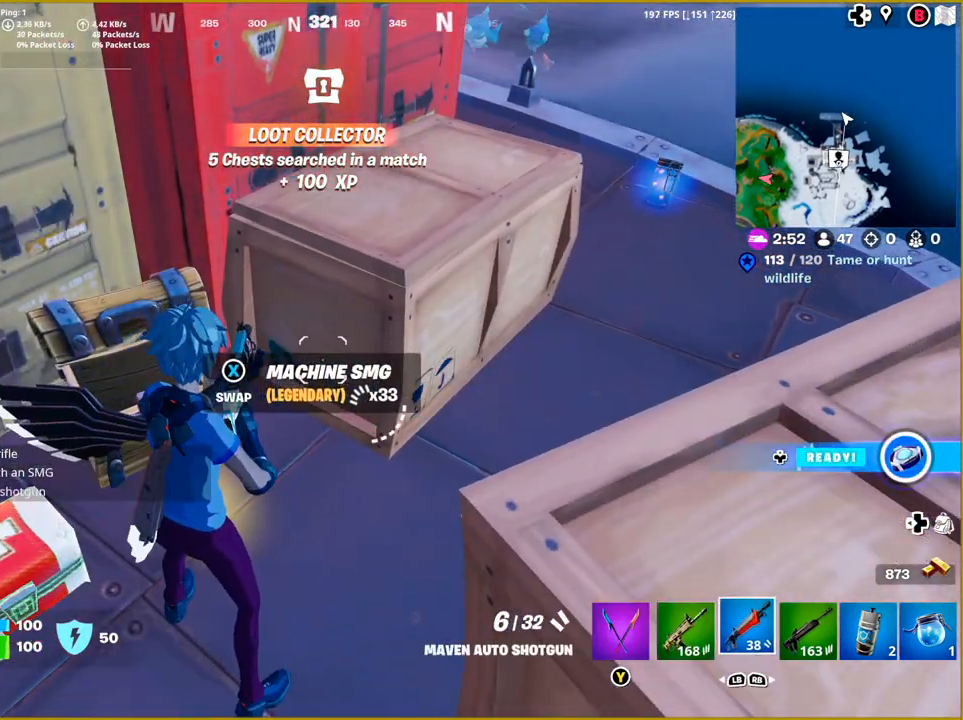
{"buttons": [], "left_stick": "center", "right_stick": "center", "events": [[317, "right_stick", "down-left"], [483, "right_stick", "center"]]}
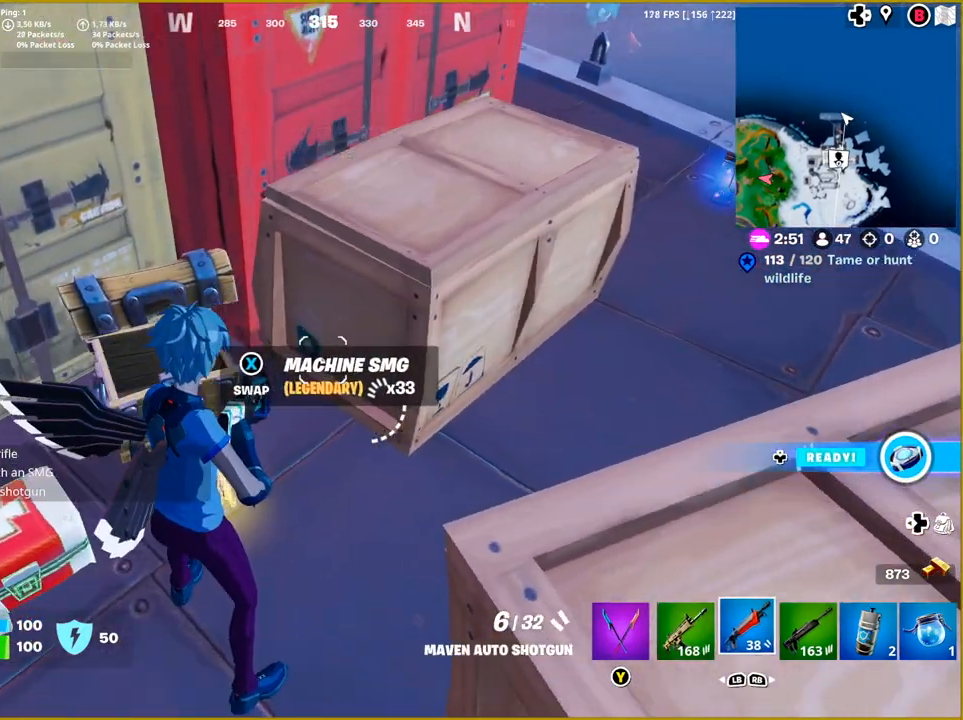
{"buttons": [], "left_stick": "center", "right_stick": "center", "events": []}
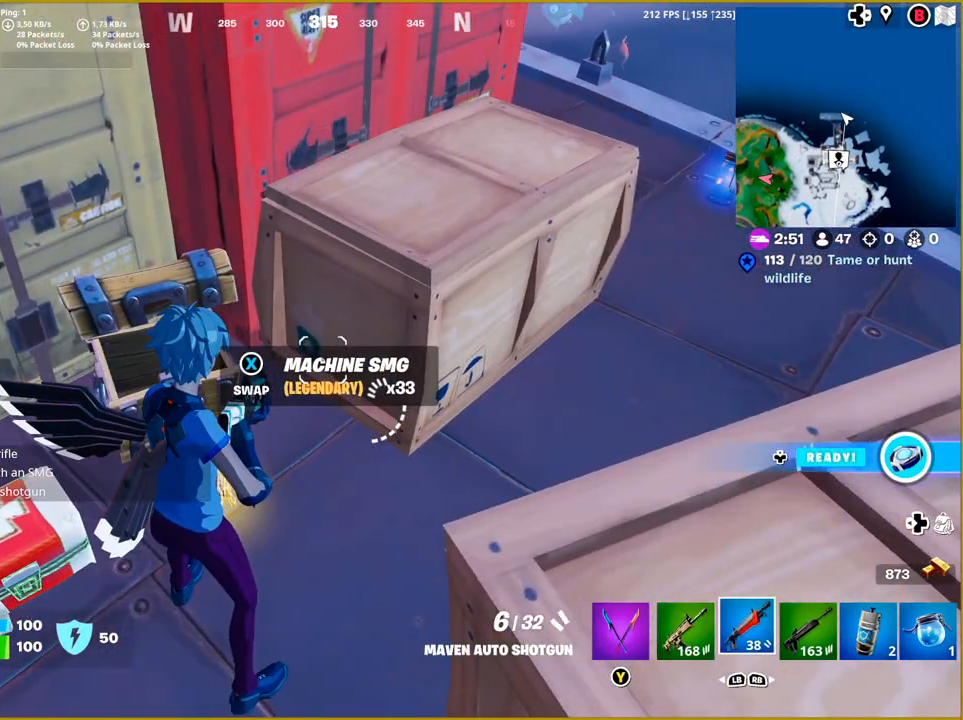
{"buttons": [], "left_stick": "center", "right_stick": "center", "events": [[300, "L1", "down"], [433, "L1", "up"]]}
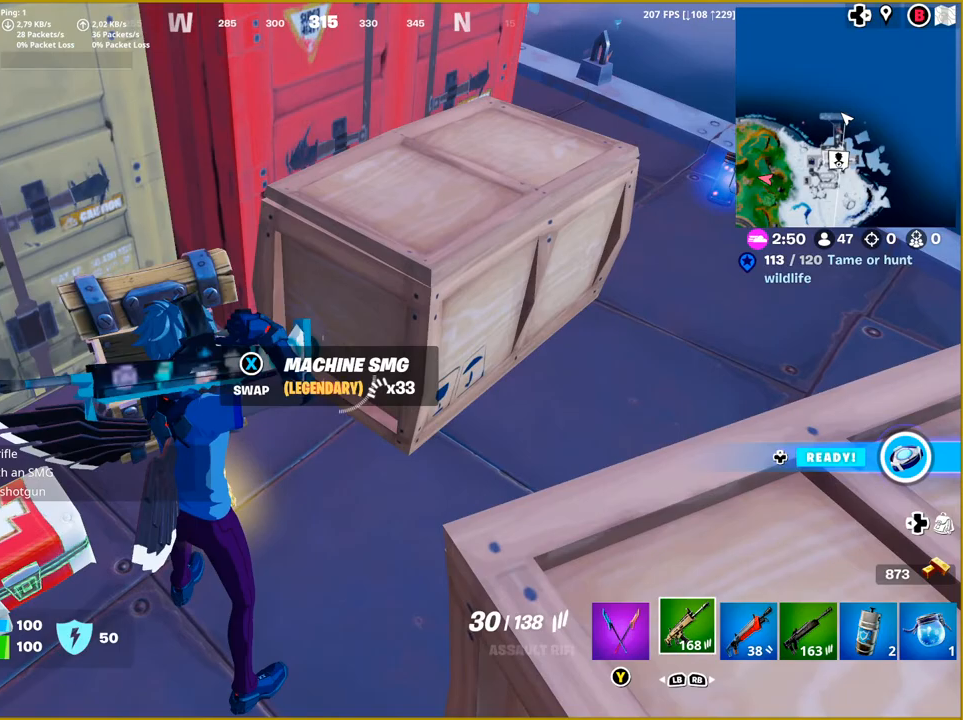
{"buttons": ["R1"], "left_stick": "down-left", "right_stick": "down-left", "events": [[50, "L1", "down"], [117, "L1", "up"], [317, "right_stick", "down-left"], [383, "left_stick", "down-left"], [467, "R1", "down"]]}
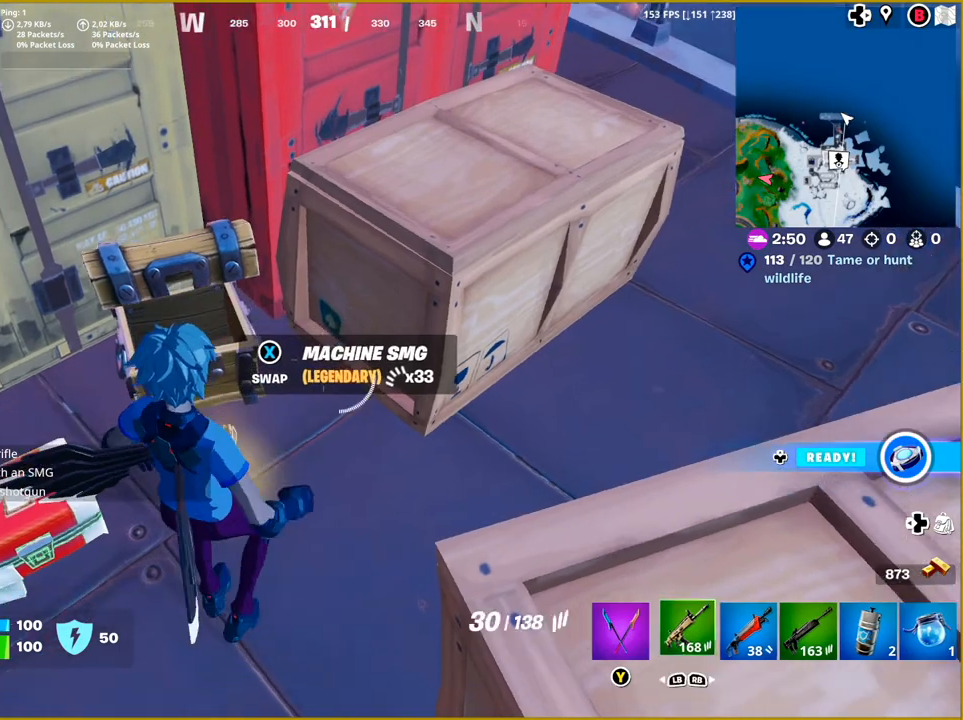
{"buttons": ["SQUARE"], "left_stick": "center", "right_stick": "center", "events": [[83, "right_stick", "center"], [117, "R1", "up"], [400, "SQUARE", "down"], [400, "left_stick", "center"]]}
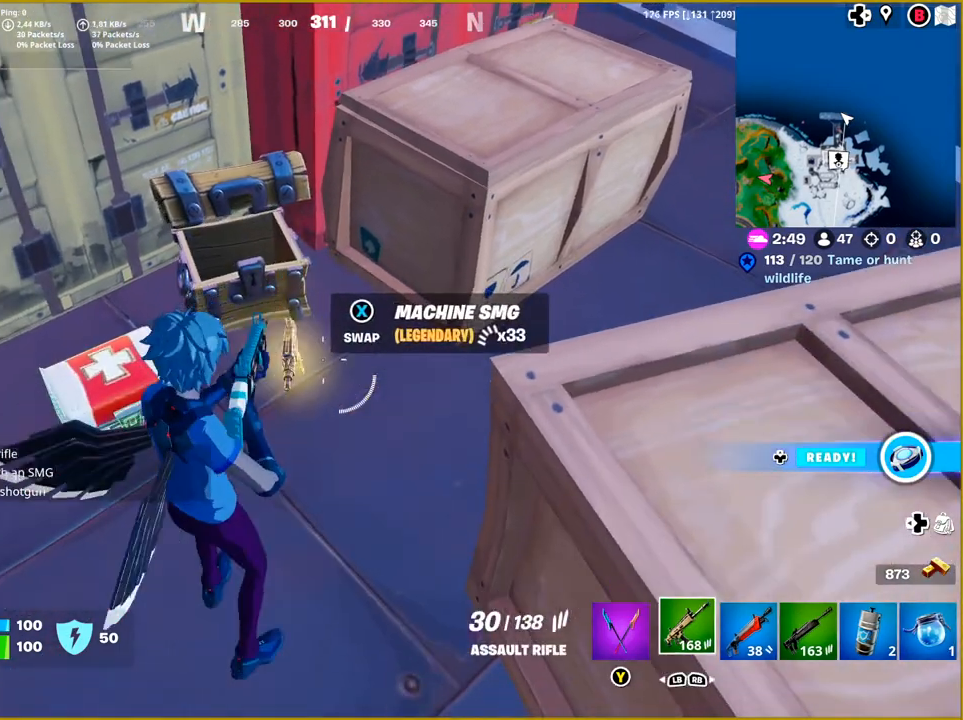
{"buttons": [], "left_stick": "center", "right_stick": "center", "events": [[17, "SQUARE", "up"]]}
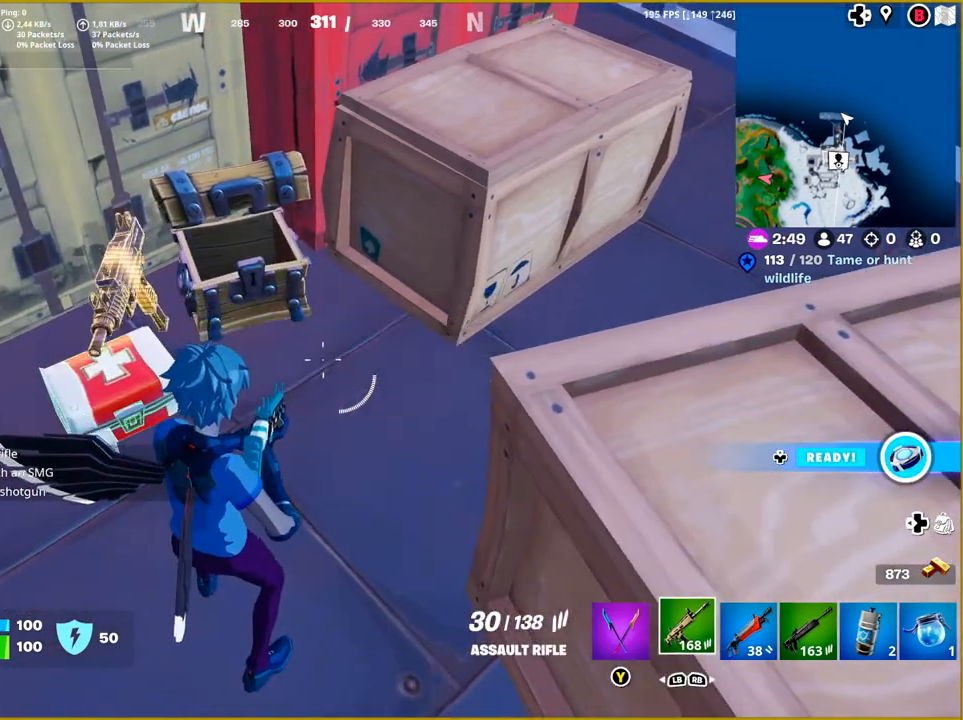
{"buttons": [], "left_stick": "center", "right_stick": "left", "events": [[450, "right_stick", "left"]]}
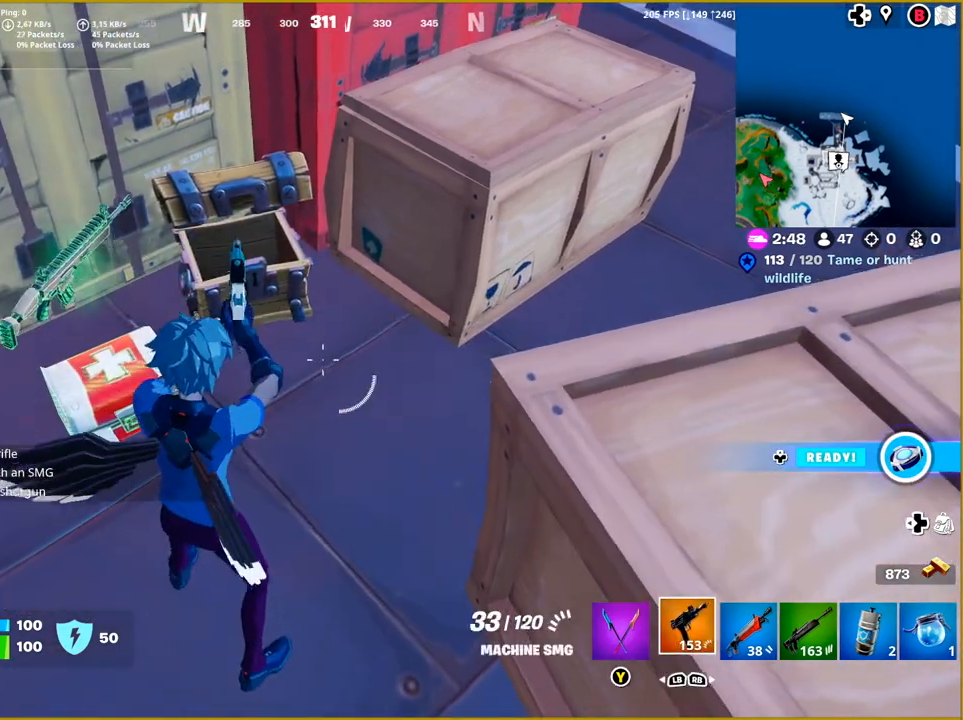
{"buttons": [], "left_stick": "up-left", "right_stick": "center", "events": [[33, "R1", "down"], [117, "left_stick", "left"], [200, "R1", "up"], [200, "left_stick", "down-left"], [400, "right_stick", "center"], [500, "left_stick", "up-left"]]}
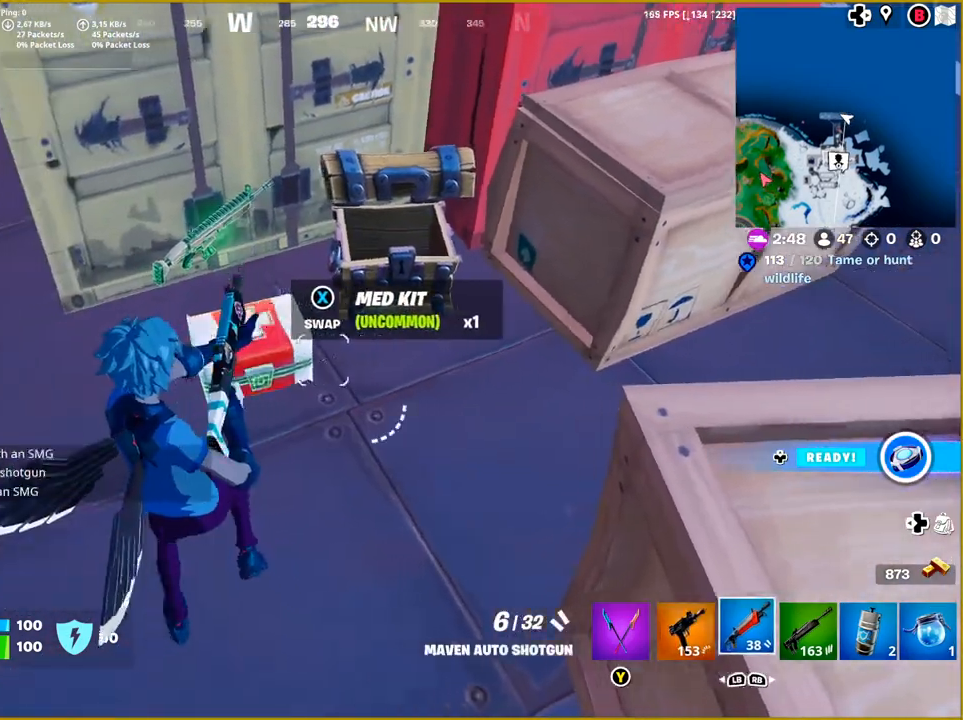
{"buttons": ["SQUARE"], "left_stick": "center", "right_stick": "center", "events": [[300, "left_stick", "center"], [467, "SQUARE", "down"]]}
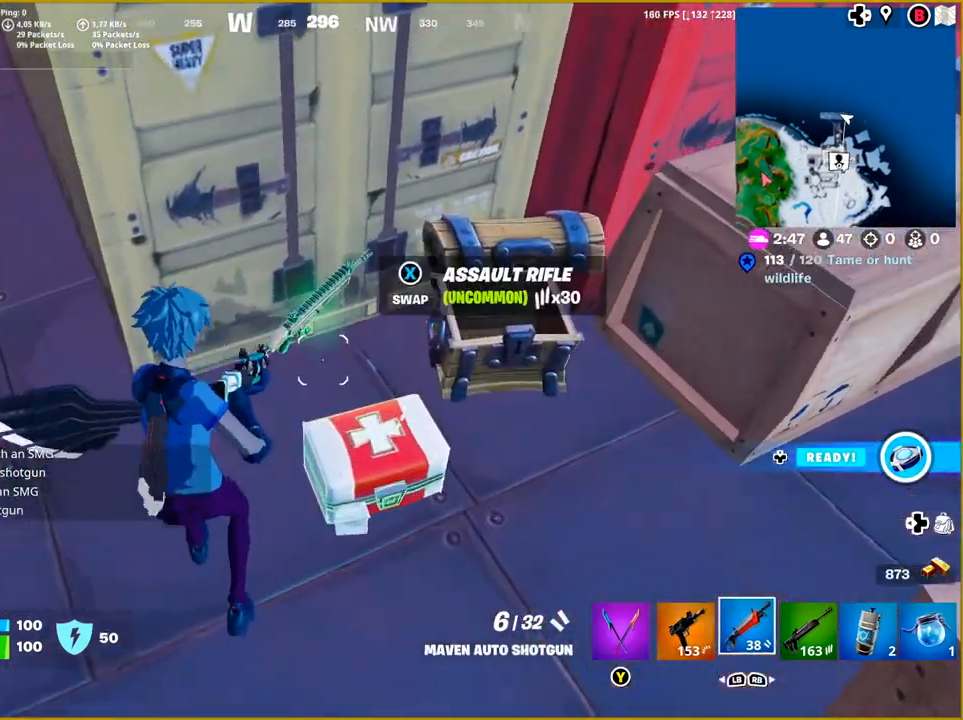
{"buttons": [], "left_stick": "right", "right_stick": "right", "events": [[67, "SQUARE", "up"], [400, "right_stick", "right"], [467, "left_stick", "right"]]}
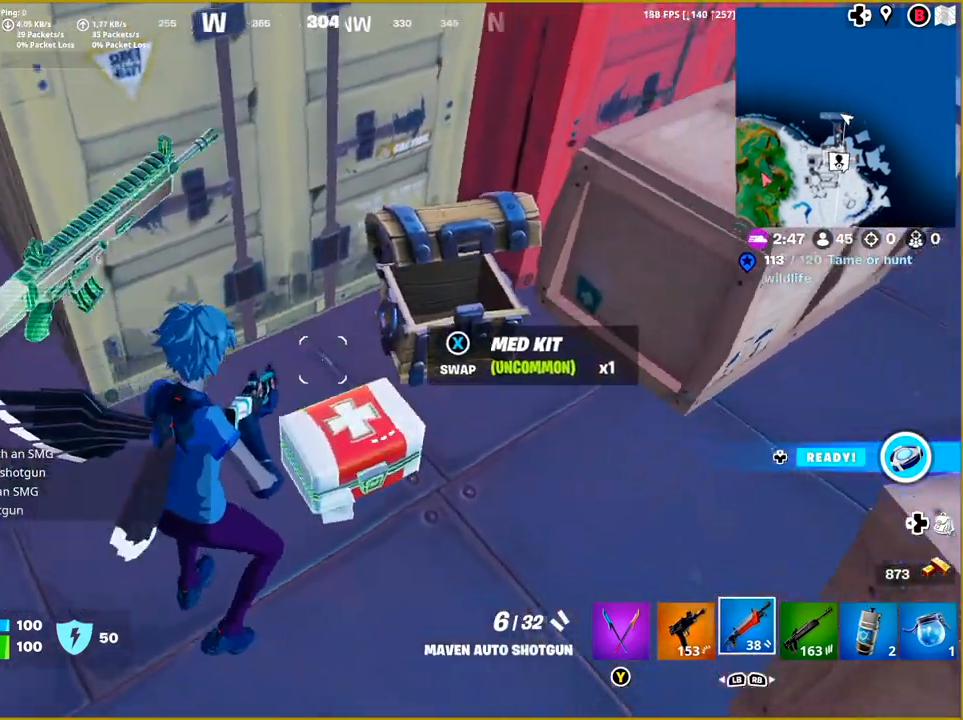
{"buttons": [], "left_stick": "up-right", "right_stick": "up-right", "events": [[250, "left_stick", "up-right"], [333, "right_stick", "center"], [450, "right_stick", "up-right"]]}
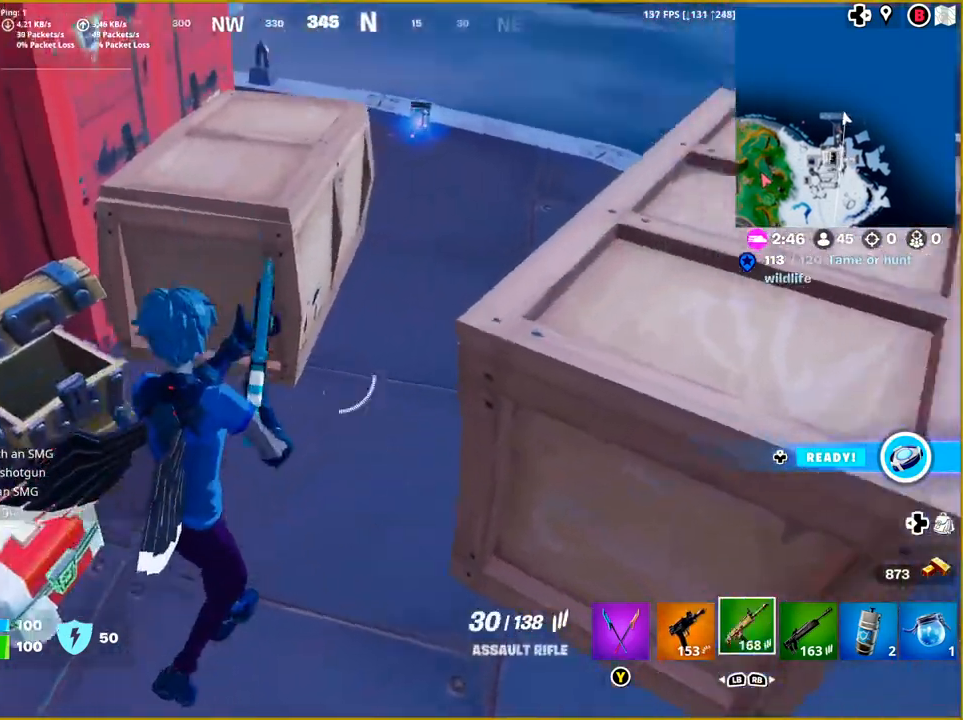
{"buttons": ["R1"], "left_stick": "up-right", "right_stick": "left", "events": [[117, "right_stick", "center"], [483, "right_stick", "left"], [500, "R1", "down"]]}
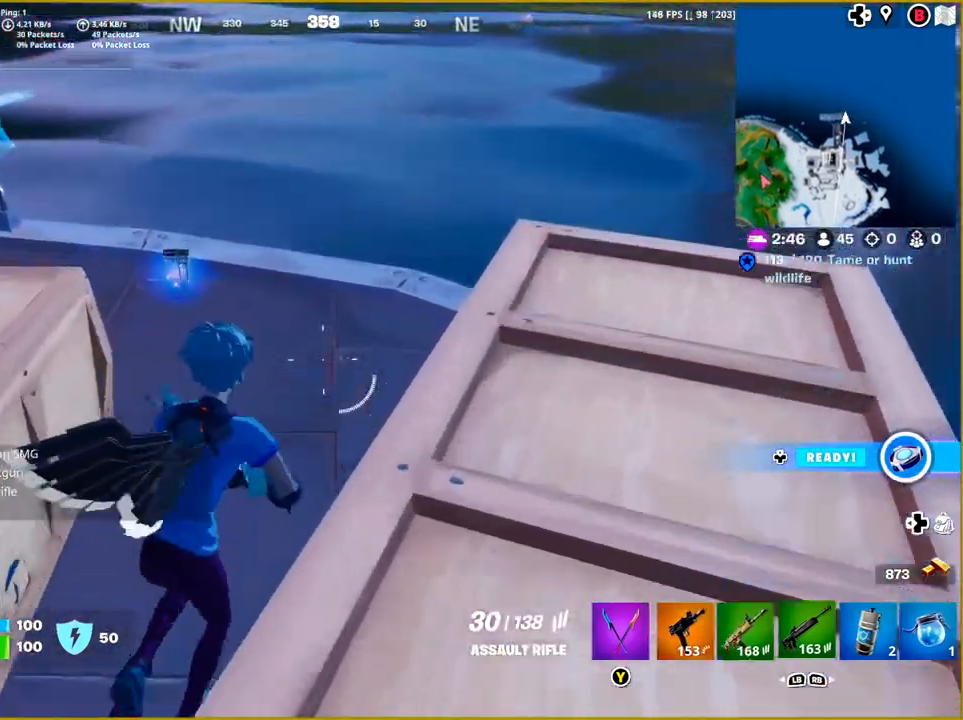
{"buttons": [], "left_stick": "up", "right_stick": "left", "events": [[117, "R1", "up"], [333, "left_stick", "up"]]}
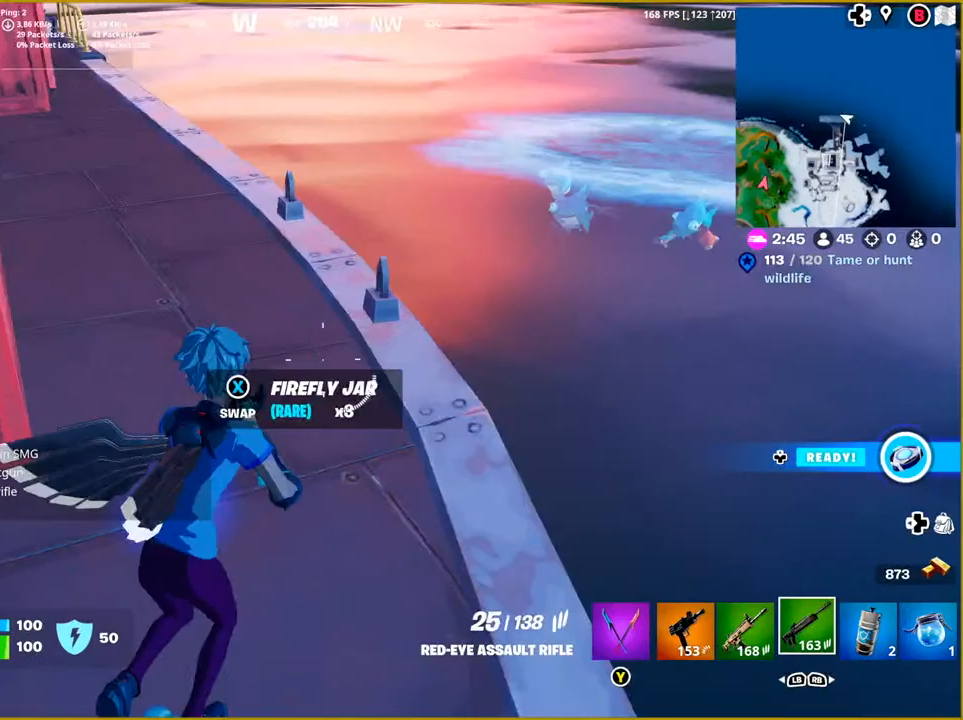
{"buttons": [], "left_stick": "up", "right_stick": "up-left", "events": [[333, "right_stick", "up-left"]]}
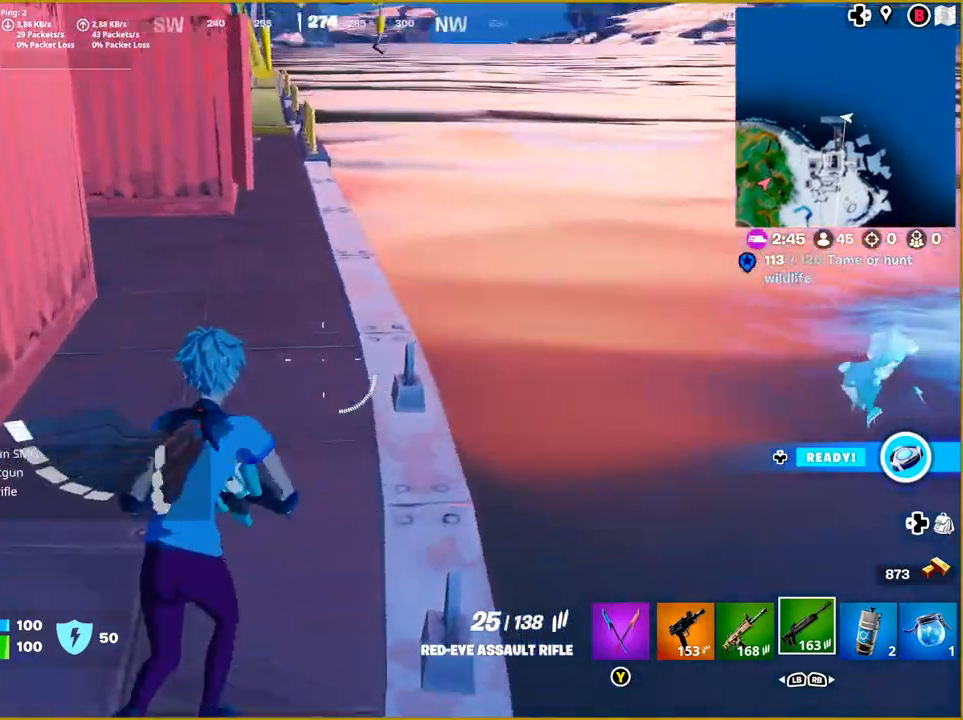
{"buttons": [], "left_stick": "center", "right_stick": "center", "events": [[117, "right_stick", "left"], [183, "left_stick", "center"], [250, "right_stick", "center"], [267, "DPAD_UP", "down"], [400, "DPAD_UP", "up"]]}
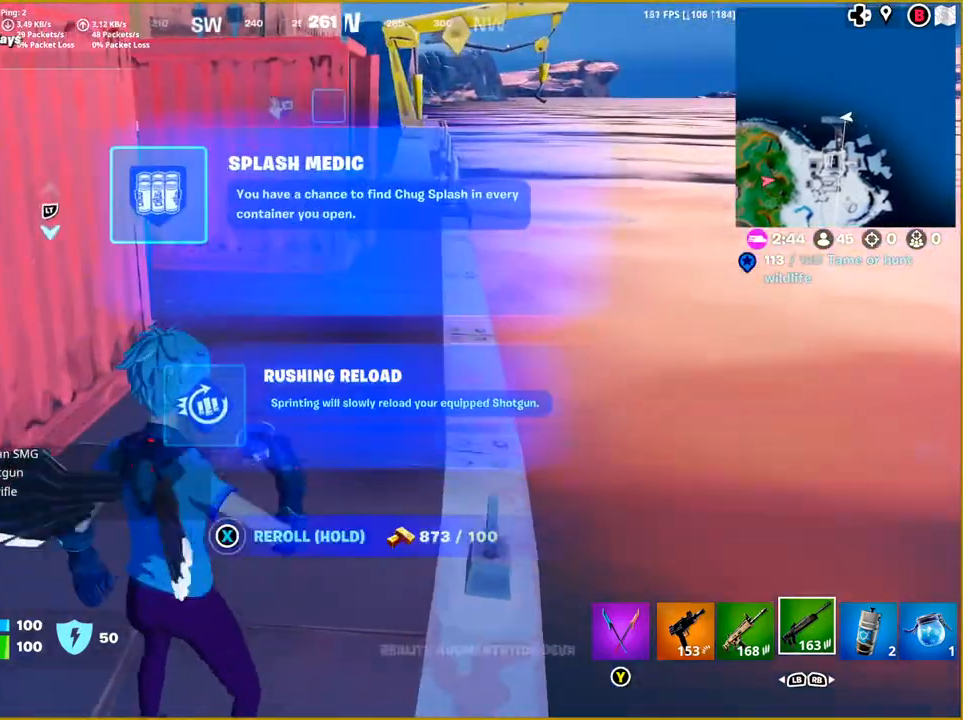
{"buttons": [], "left_stick": "up-right", "right_stick": "left", "events": [[67, "right_stick", "left"], [117, "left_stick", "up-right"]]}
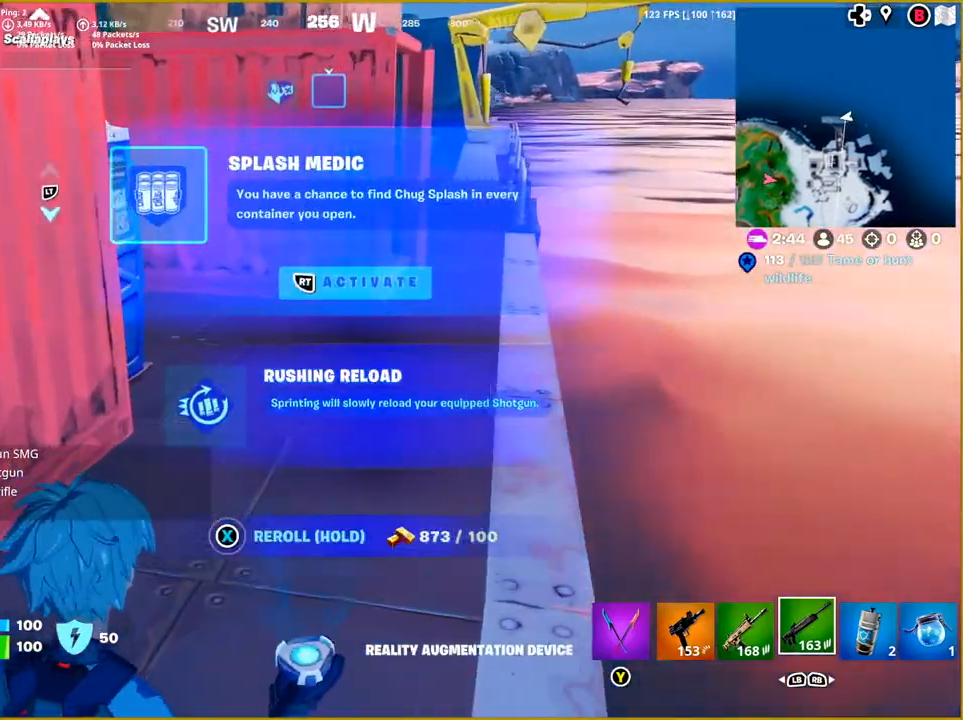
{"buttons": [], "left_stick": "up-right", "right_stick": "left", "events": []}
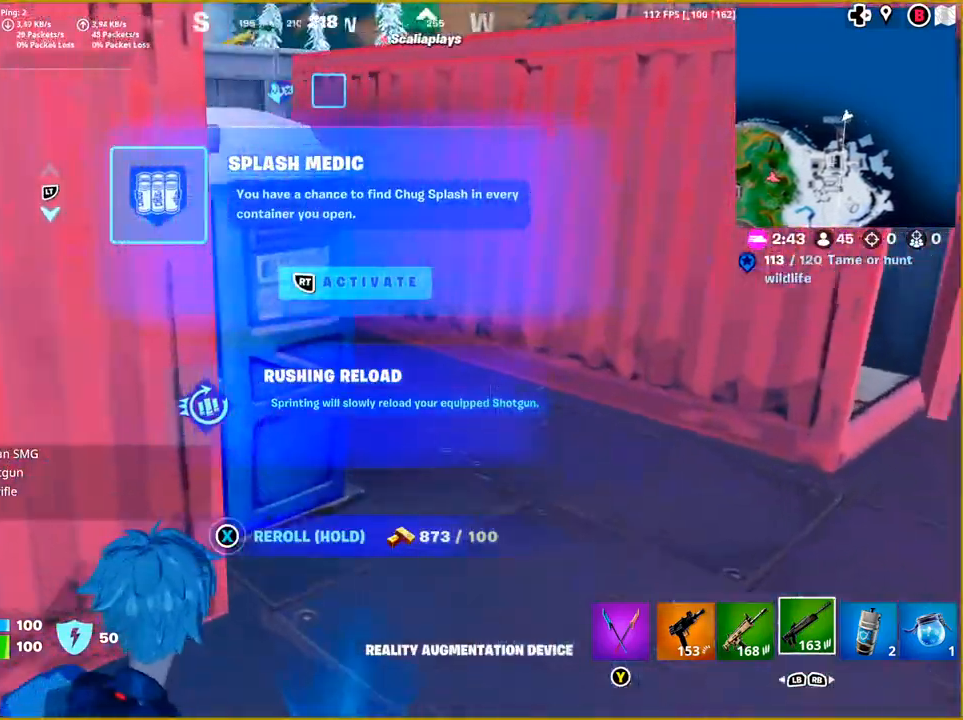
{"buttons": [], "left_stick": "up-right", "right_stick": "left", "events": []}
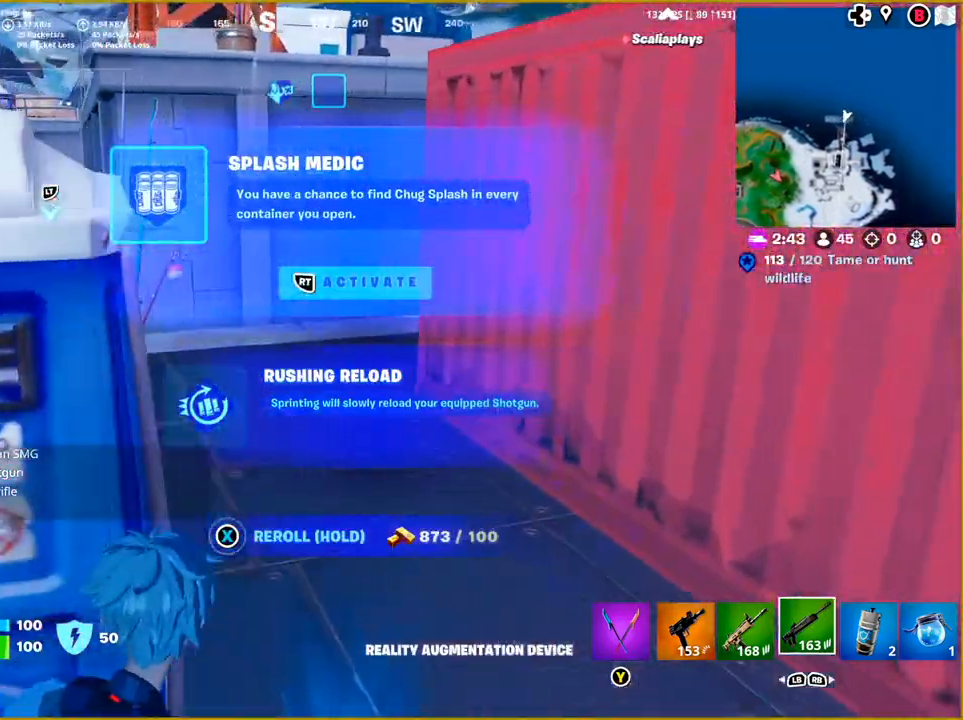
{"buttons": [], "left_stick": "up-left", "right_stick": "center", "events": [[200, "left_stick", "up-left"], [383, "right_stick", "center"]]}
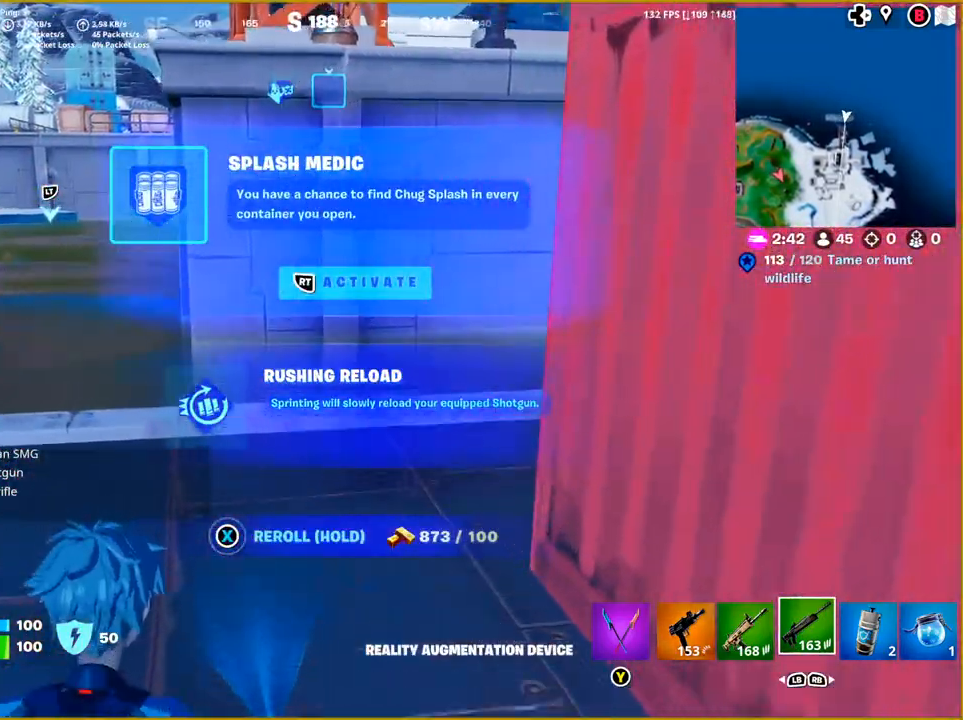
{"buttons": [], "left_stick": "up", "right_stick": "right", "events": [[467, "left_stick", "up"], [467, "right_stick", "right"]]}
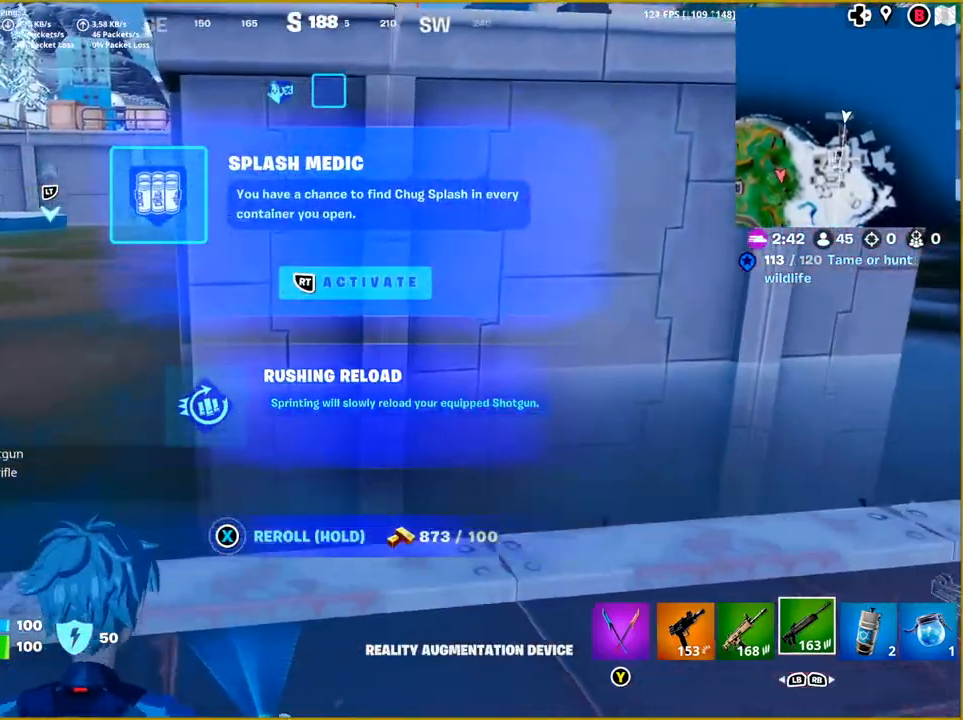
{"buttons": ["R2"], "left_stick": "up", "right_stick": "right", "events": [[67, "left_stick", "up-right"], [83, "R2", "down"], [450, "left_stick", "up"]]}
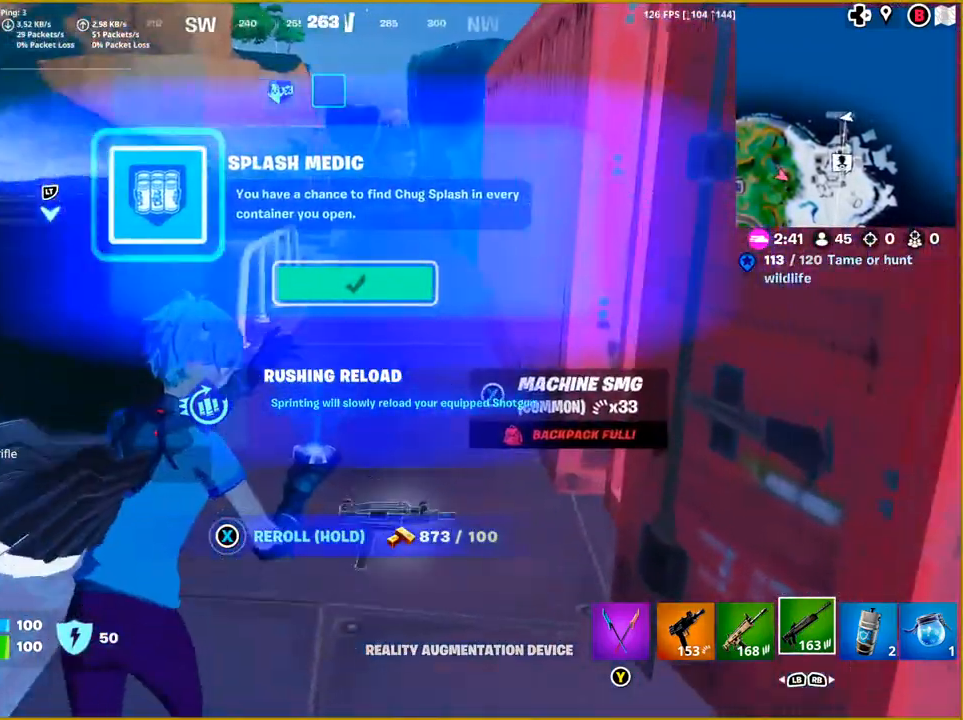
{"buttons": [], "left_stick": "up", "right_stick": "center", "events": [[233, "right_stick", "center"], [267, "R2", "up"]]}
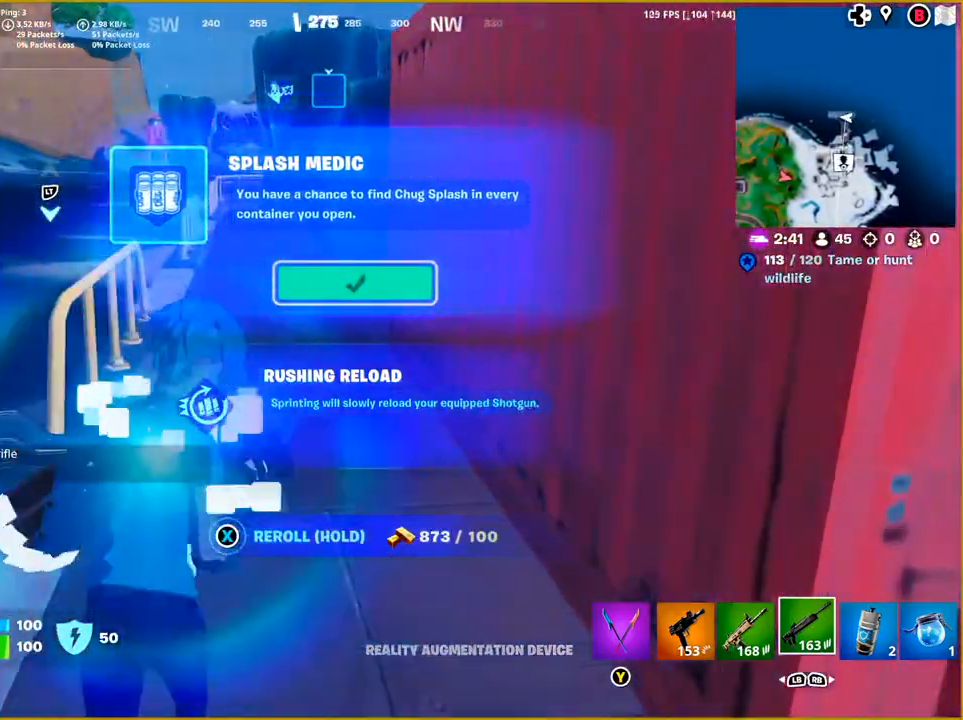
{"buttons": [], "left_stick": "up", "right_stick": "center", "events": []}
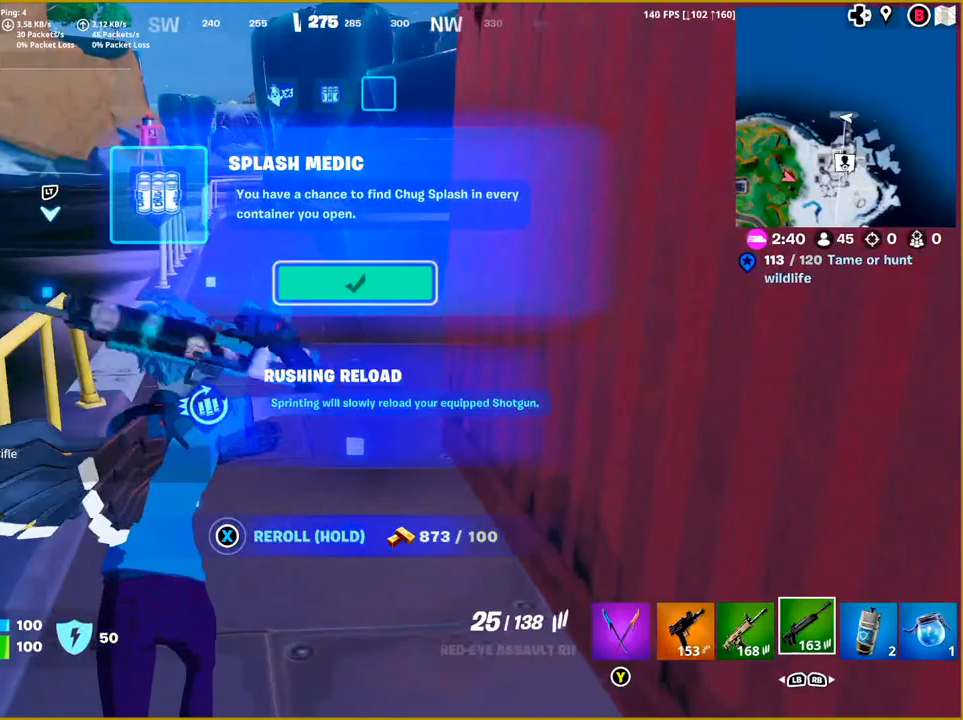
{"buttons": [], "left_stick": "up", "right_stick": "left", "events": [[333, "right_stick", "left"]]}
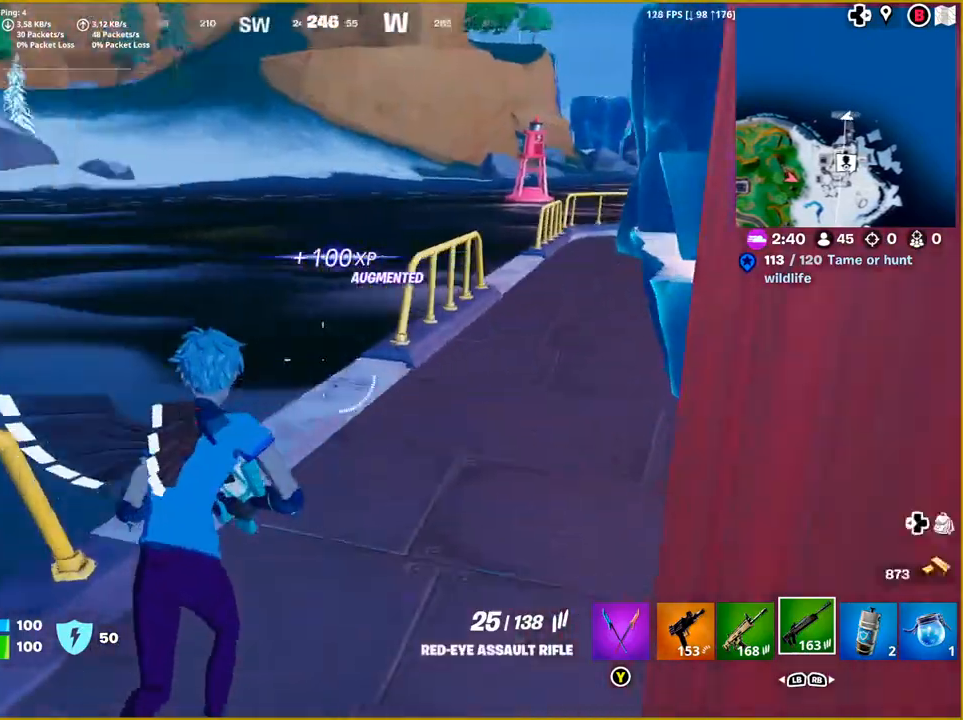
{"buttons": [], "left_stick": "up", "right_stick": "center", "events": [[17, "L3", "down"], [133, "L3", "up"], [200, "right_stick", "center"], [367, "CROSS", "down"], [500, "CROSS", "up"]]}
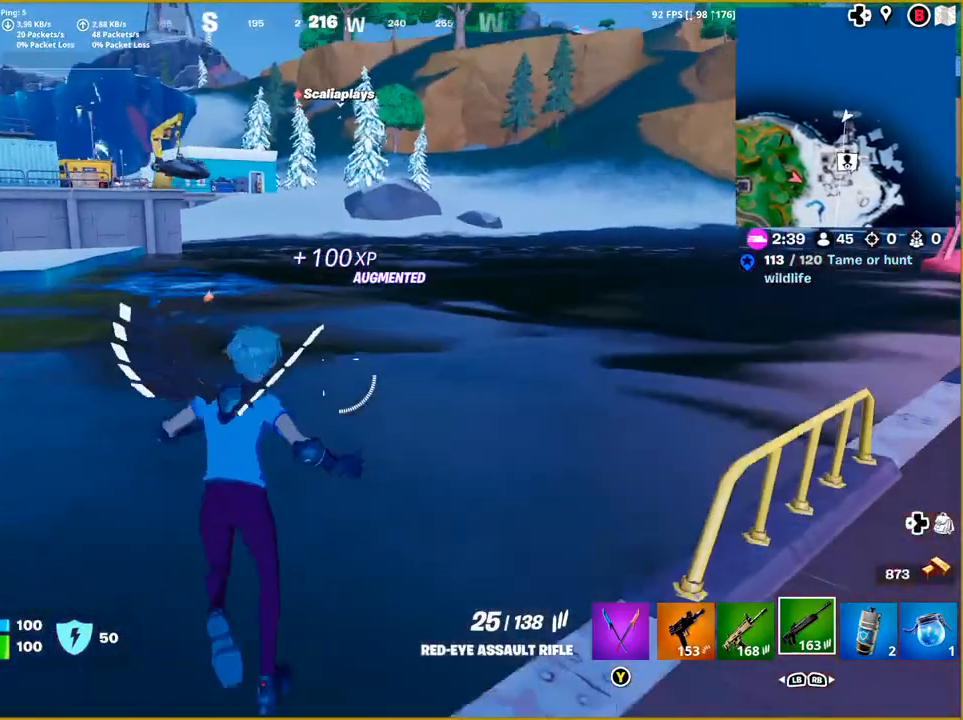
{"buttons": [], "left_stick": "up", "right_stick": "up-left", "events": [[383, "right_stick", "up-left"]]}
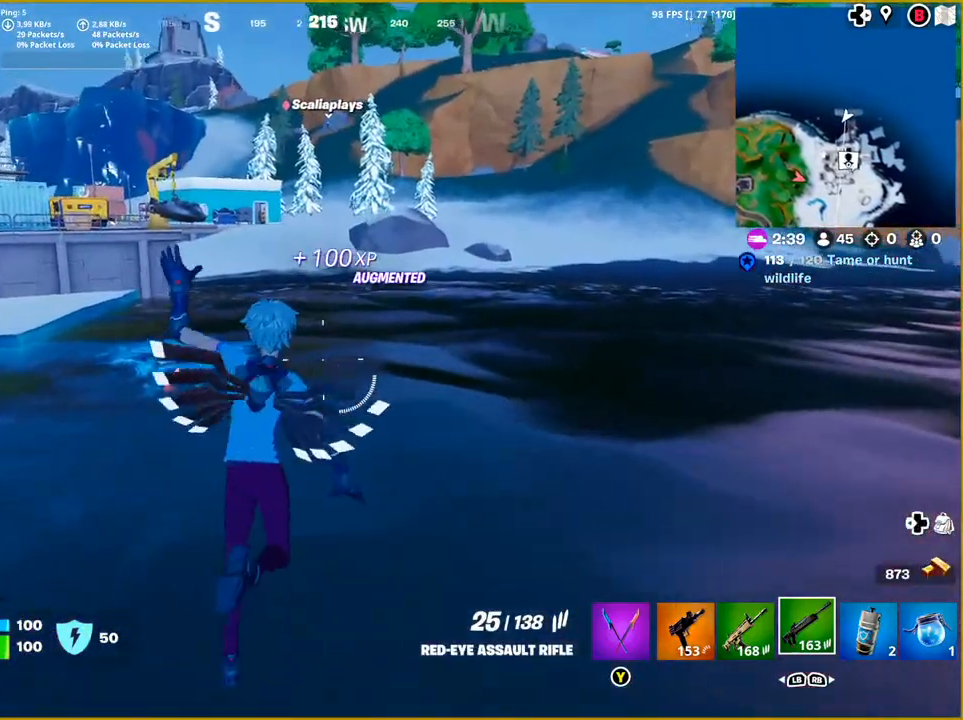
{"buttons": [], "left_stick": "up", "right_stick": "center", "events": [[17, "right_stick", "left"], [167, "right_stick", "center"]]}